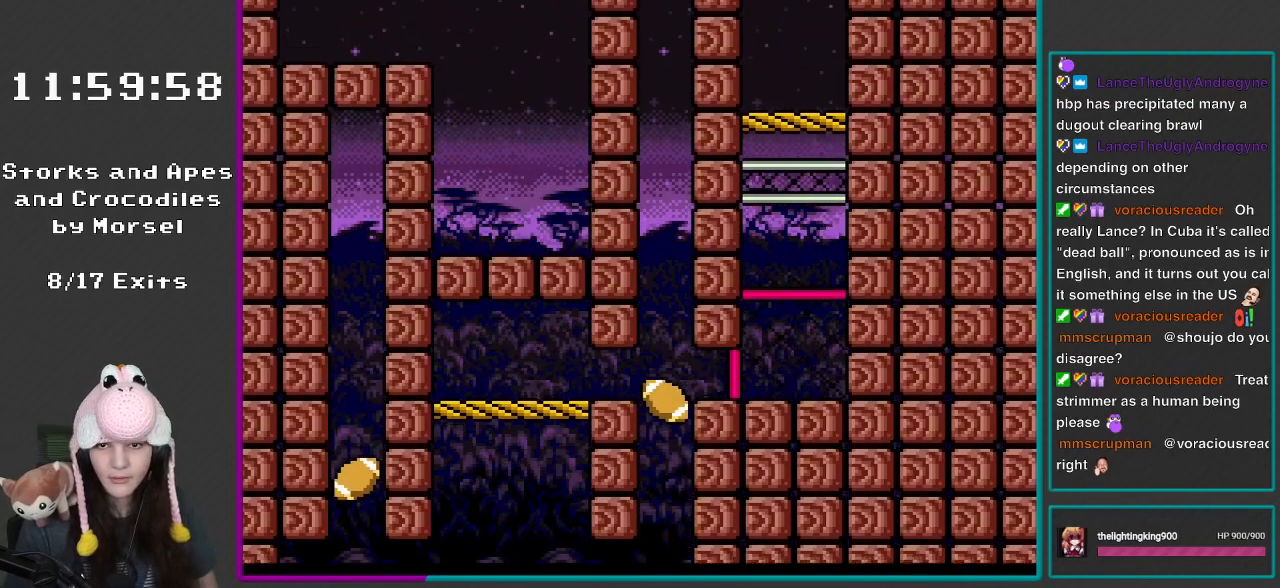
Gameplay with a controller (Nintendo layout); each line is a JSON object with the inputs held at the frame after it. "events" lists button and stick changes between this image and that frame as [ms after this image, input, new state], when the widget could be followed in between. Not read: L3 R3.
{"buttons": ["Y", "DPAD_LEFT"], "events": [[233, "DPAD_LEFT", "down"]]}
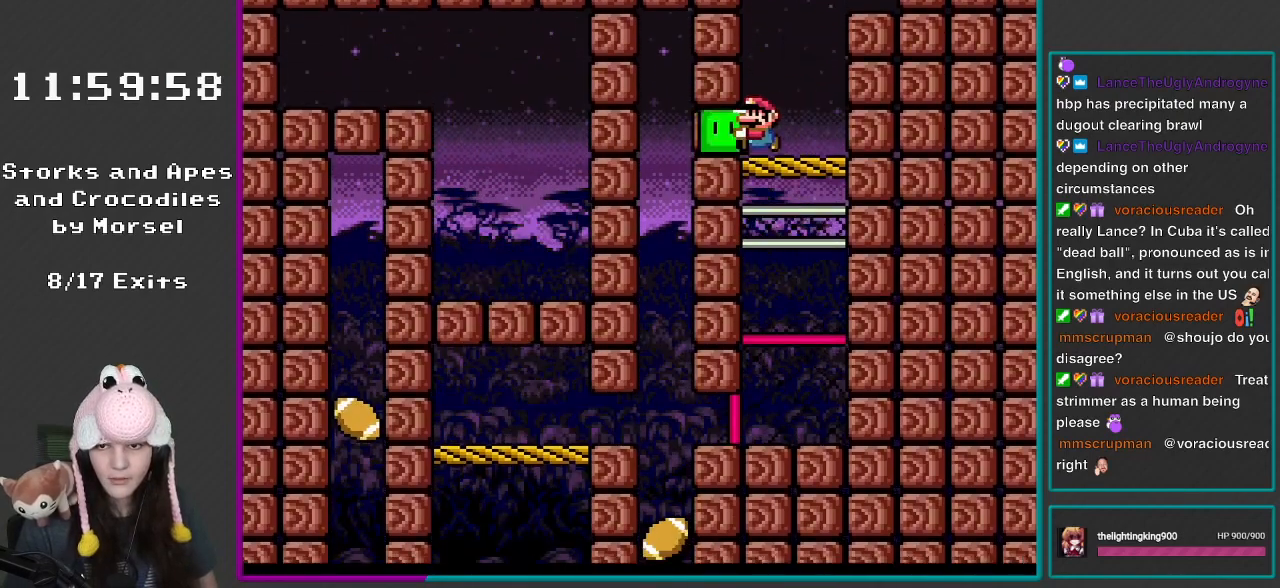
{"buttons": ["Y"], "events": [[150, "DPAD_LEFT", "up"]]}
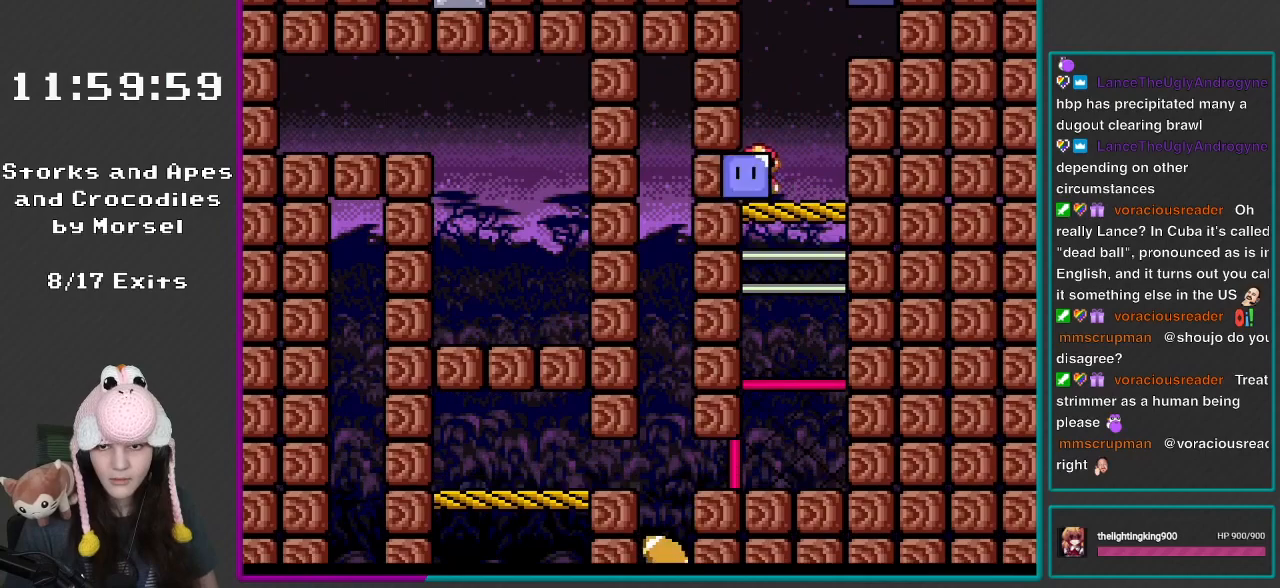
{"buttons": ["B", "Y"], "events": [[117, "DPAD_RIGHT", "down"], [383, "B", "down"], [467, "DPAD_RIGHT", "up"]]}
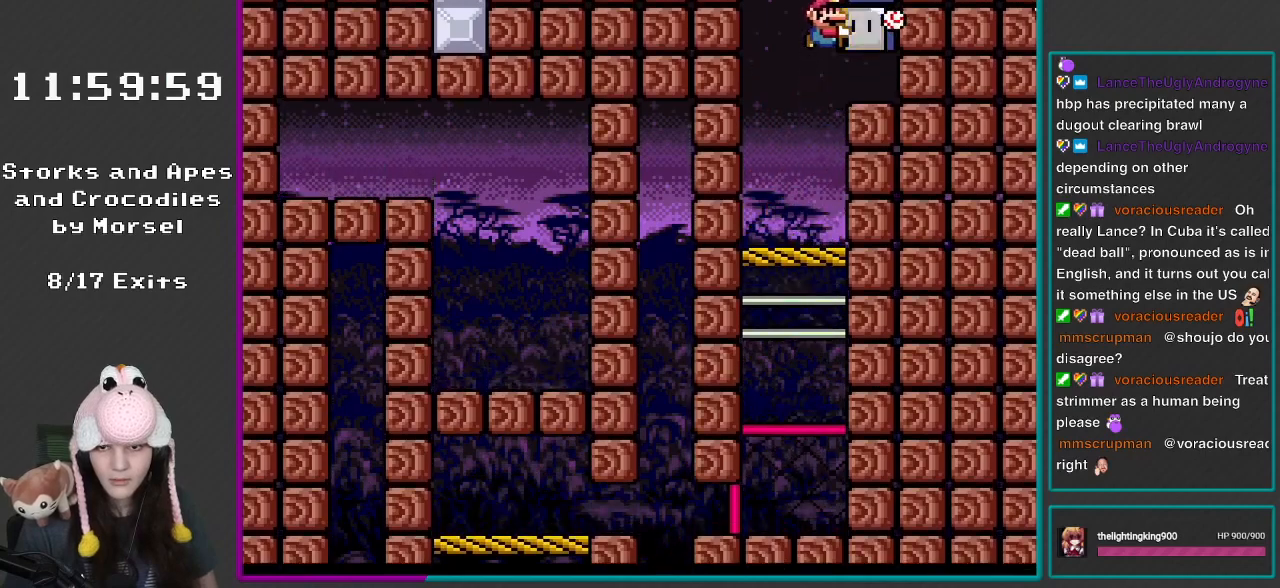
{"buttons": ["B", "Y", "DPAD_RIGHT"], "events": [[267, "Y", "up"], [300, "DPAD_RIGHT", "down"], [417, "Y", "down"]]}
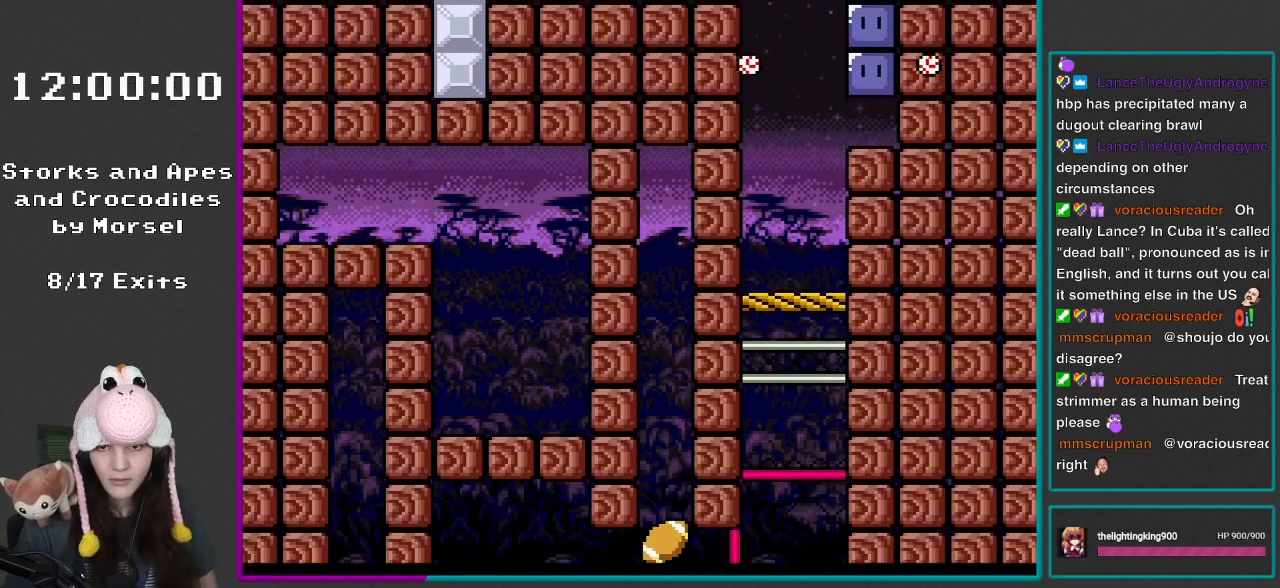
{"buttons": ["Y", "DPAD_RIGHT"], "events": [[67, "B", "up"], [117, "Y", "up"], [150, "Y", "down"], [200, "B", "down"], [367, "B", "up"]]}
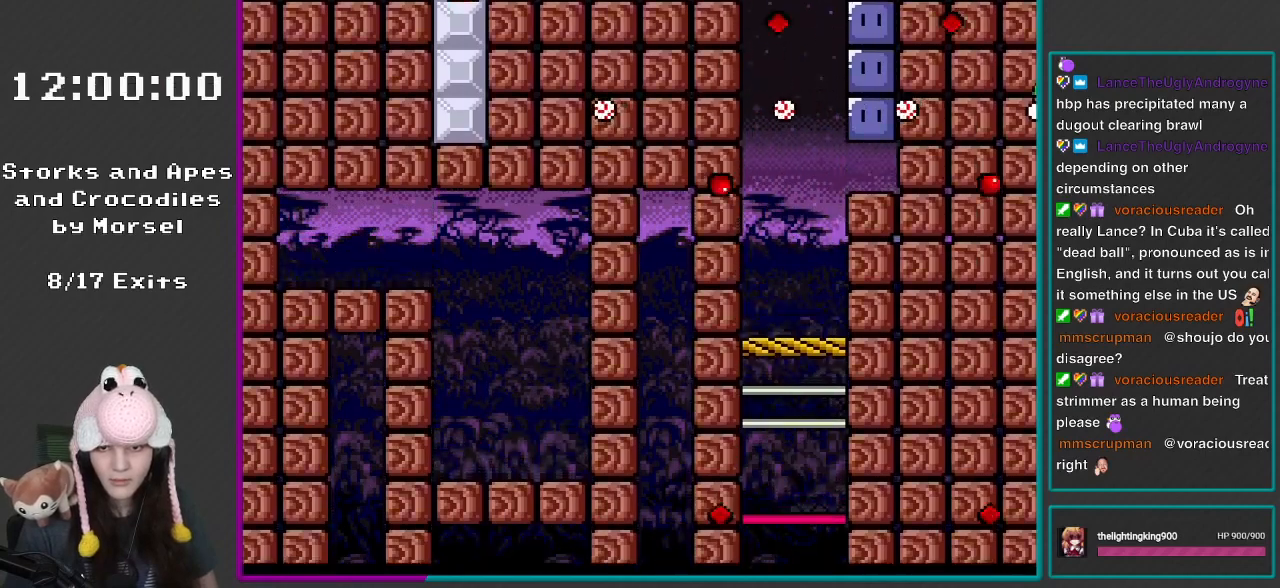
{"buttons": ["Y"], "events": [[67, "DPAD_RIGHT", "up"]]}
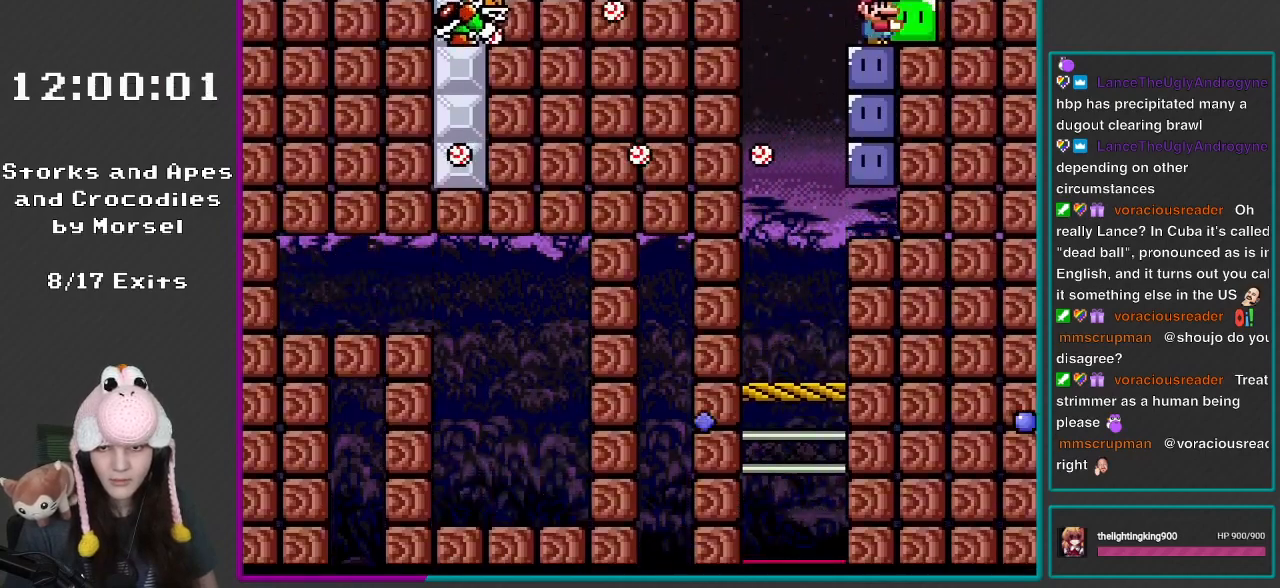
{"buttons": ["Y", "DPAD_LEFT"], "events": [[467, "DPAD_LEFT", "down"]]}
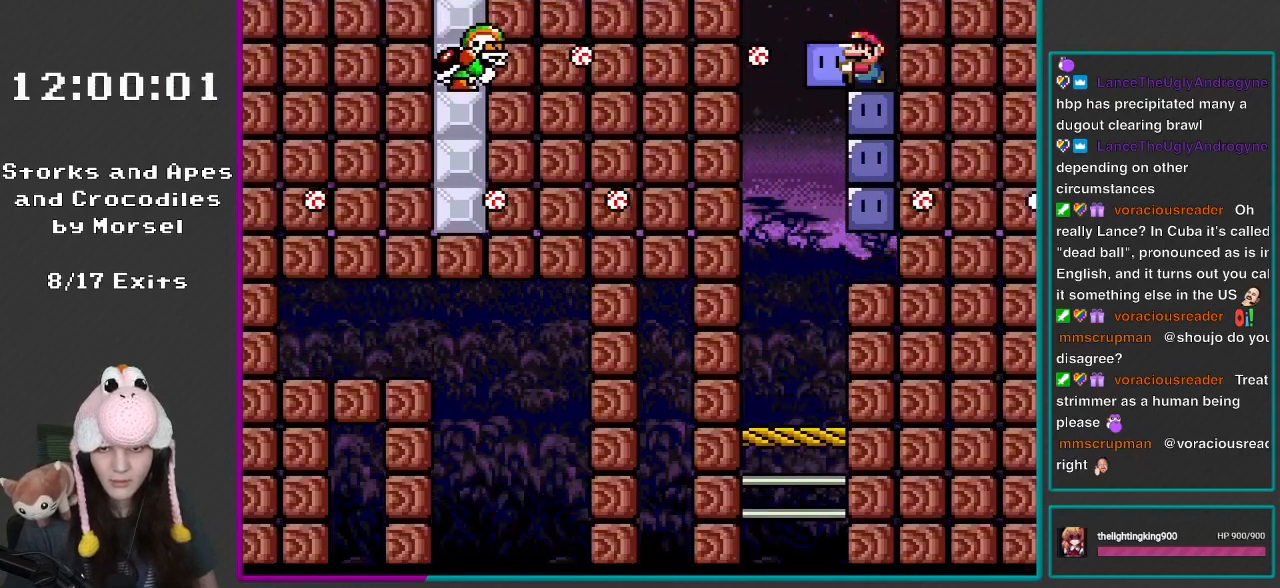
{"buttons": ["B", "Y", "DPAD_RIGHT"], "events": [[183, "B", "down"], [250, "DPAD_LEFT", "up"], [250, "DPAD_UP", "down"], [267, "DPAD_RIGHT", "down"], [267, "DPAD_UP", "up"]]}
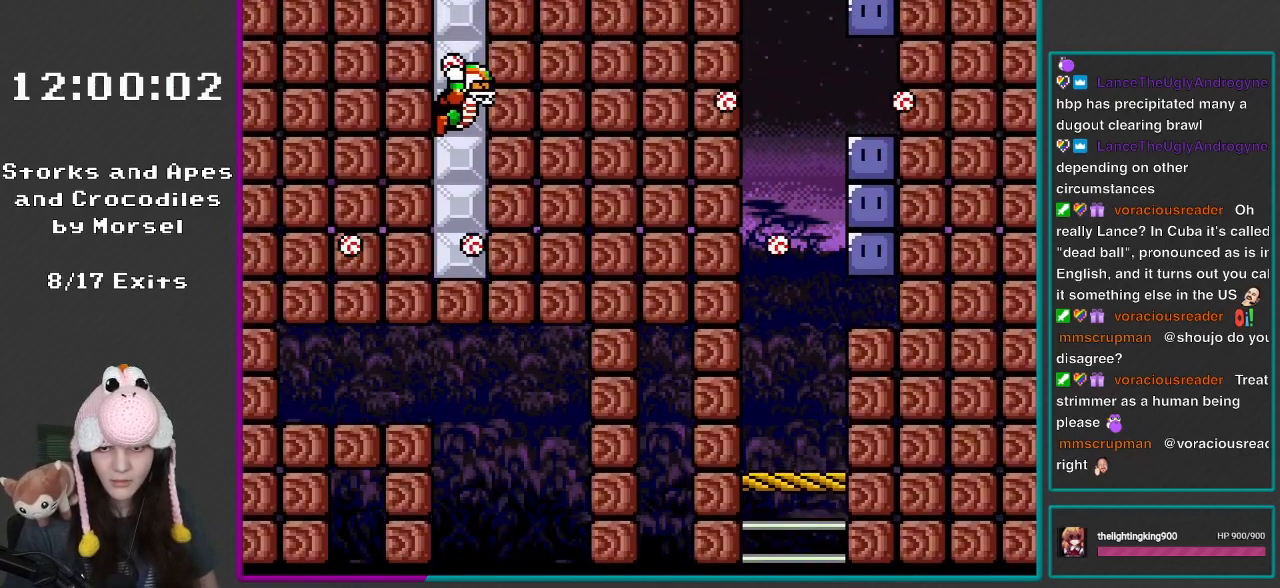
{"buttons": ["B", "Y", "DPAD_RIGHT"], "events": [[33, "Y", "up"], [150, "Y", "down"], [417, "Y", "up"], [500, "Y", "down"]]}
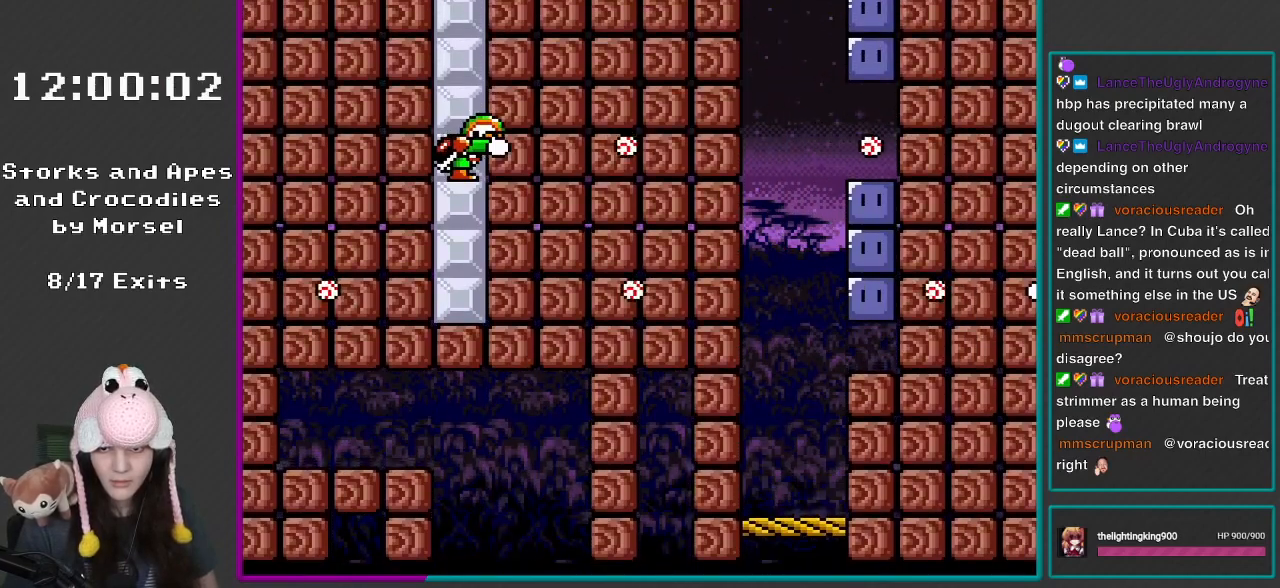
{"buttons": ["Y", "DPAD_RIGHT"], "events": [[267, "B", "up"], [267, "Y", "up"], [367, "Y", "down"]]}
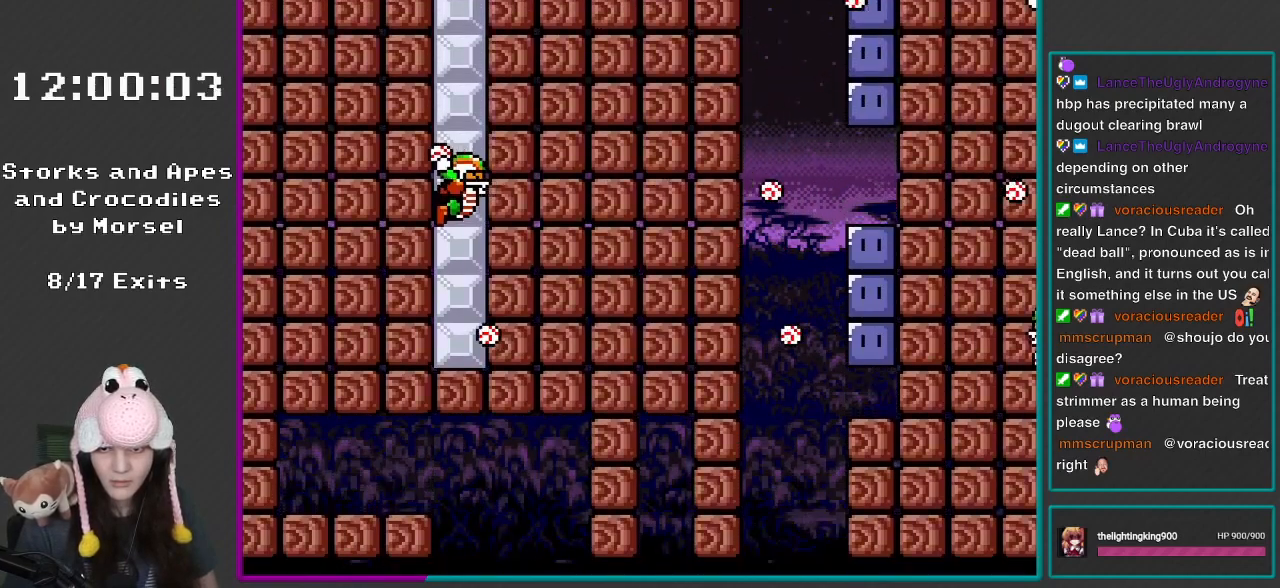
{"buttons": ["Y"], "events": [[383, "DPAD_RIGHT", "up"]]}
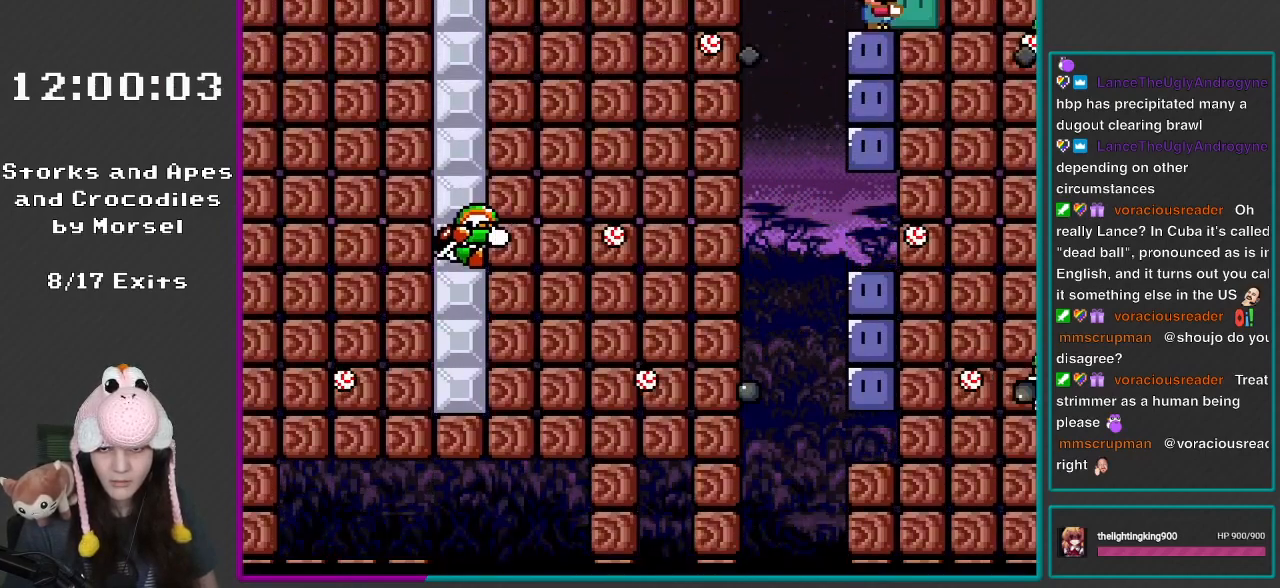
{"buttons": ["Y", "DPAD_LEFT"], "events": [[417, "DPAD_LEFT", "down"]]}
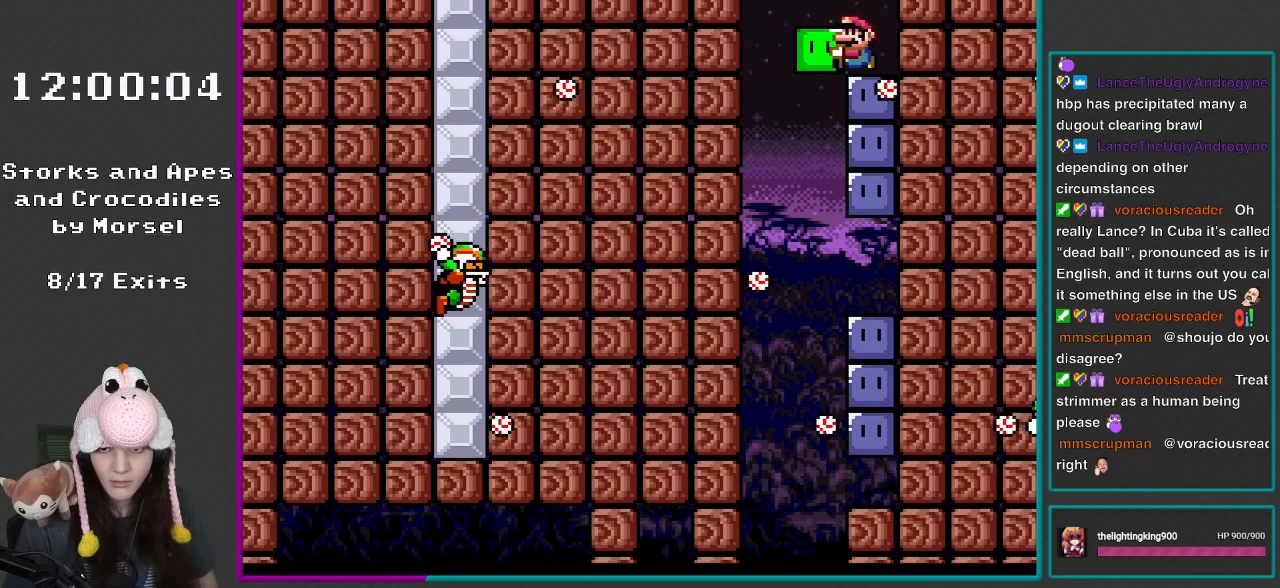
{"buttons": ["B", "Y", "DPAD_RIGHT"], "events": [[150, "B", "down"], [267, "DPAD_LEFT", "up"], [267, "DPAD_RIGHT", "down"]]}
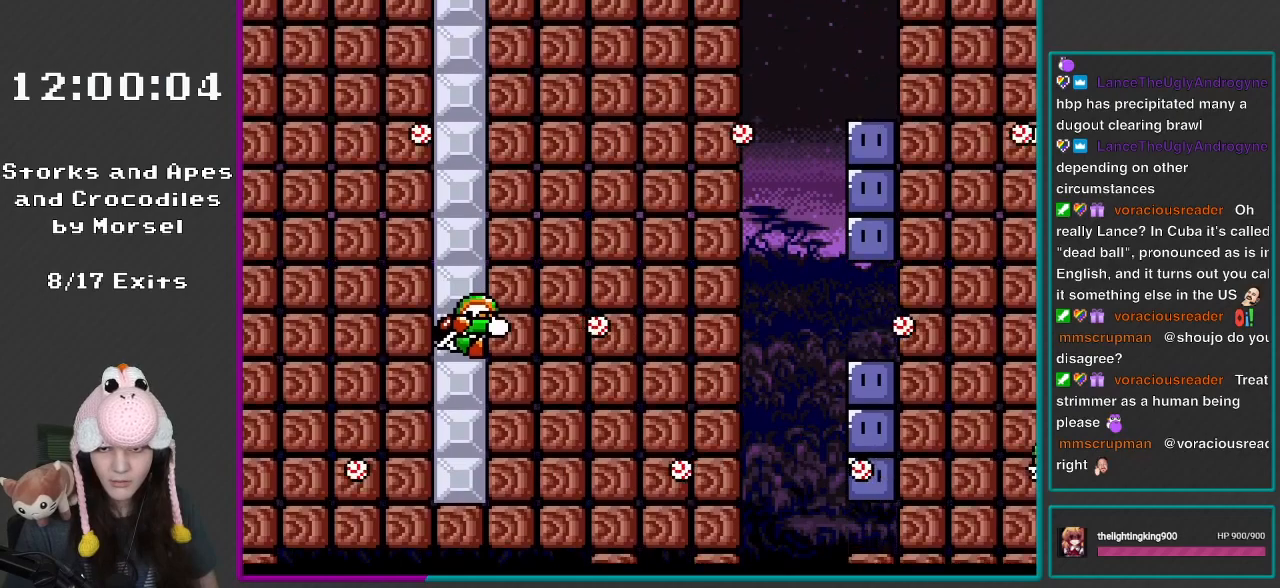
{"buttons": ["B", "Y", "DPAD_RIGHT"], "events": [[33, "Y", "up"], [150, "Y", "down"], [300, "Y", "up"], [417, "Y", "down"]]}
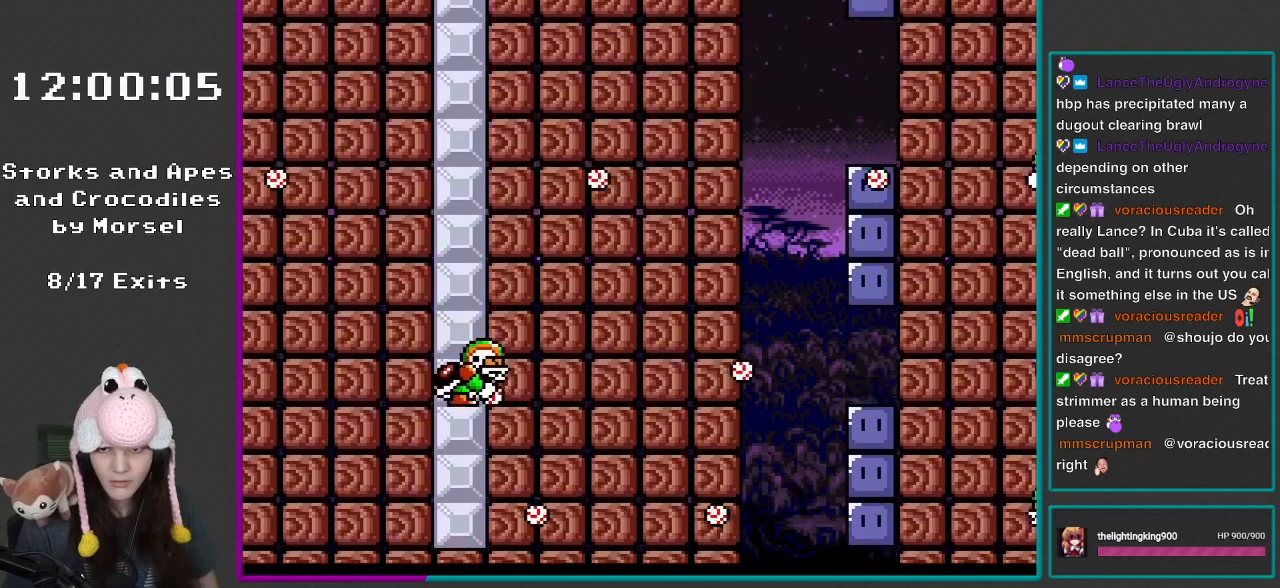
{"buttons": ["Y", "DPAD_RIGHT"], "events": [[300, "B", "up"]]}
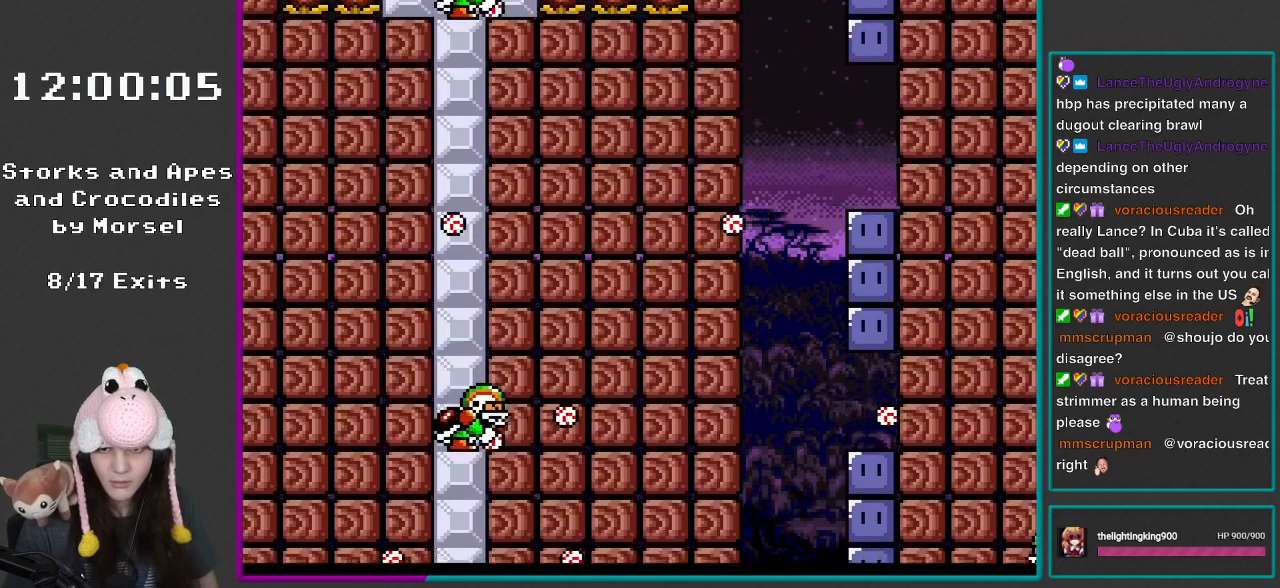
{"buttons": ["Y"], "events": [[67, "DPAD_RIGHT", "up"]]}
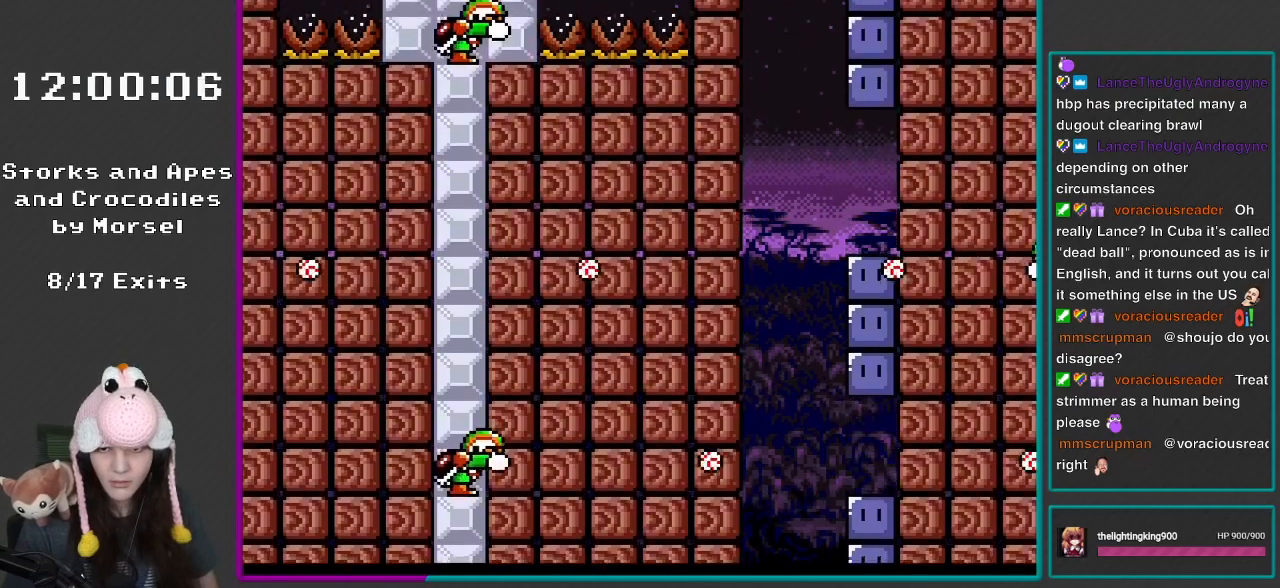
{"buttons": ["B", "Y", "DPAD_RIGHT"], "events": [[33, "DPAD_LEFT", "down"], [267, "B", "down"], [333, "DPAD_LEFT", "up"], [383, "DPAD_RIGHT", "down"]]}
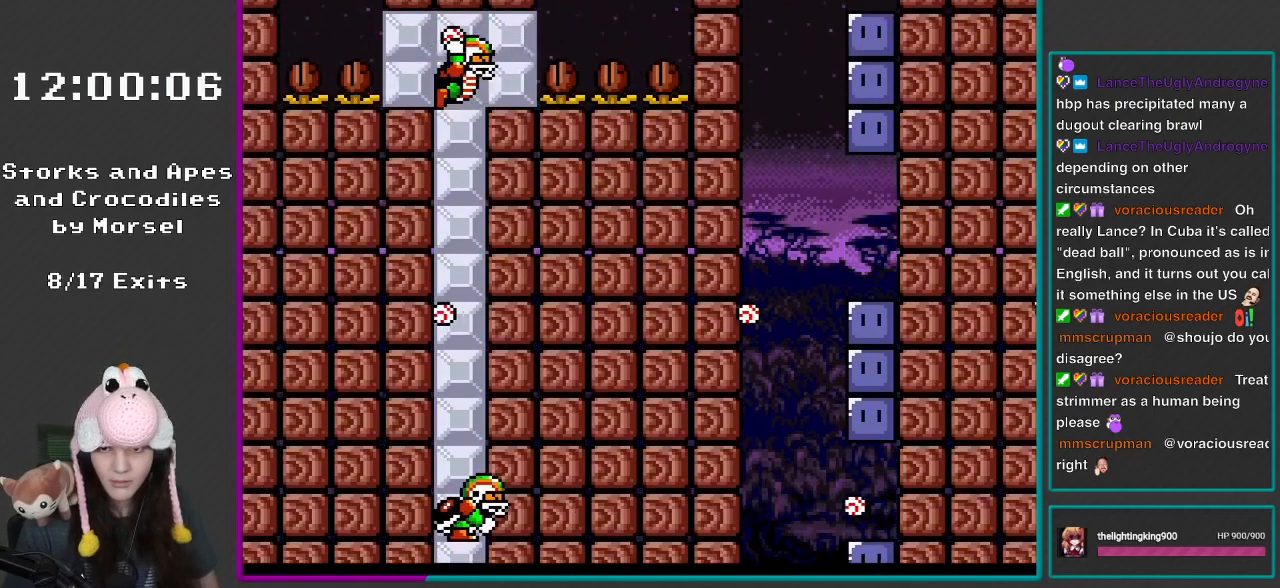
{"buttons": ["B", "Y", "DPAD_RIGHT"], "events": [[183, "Y", "up"], [300, "Y", "down"]]}
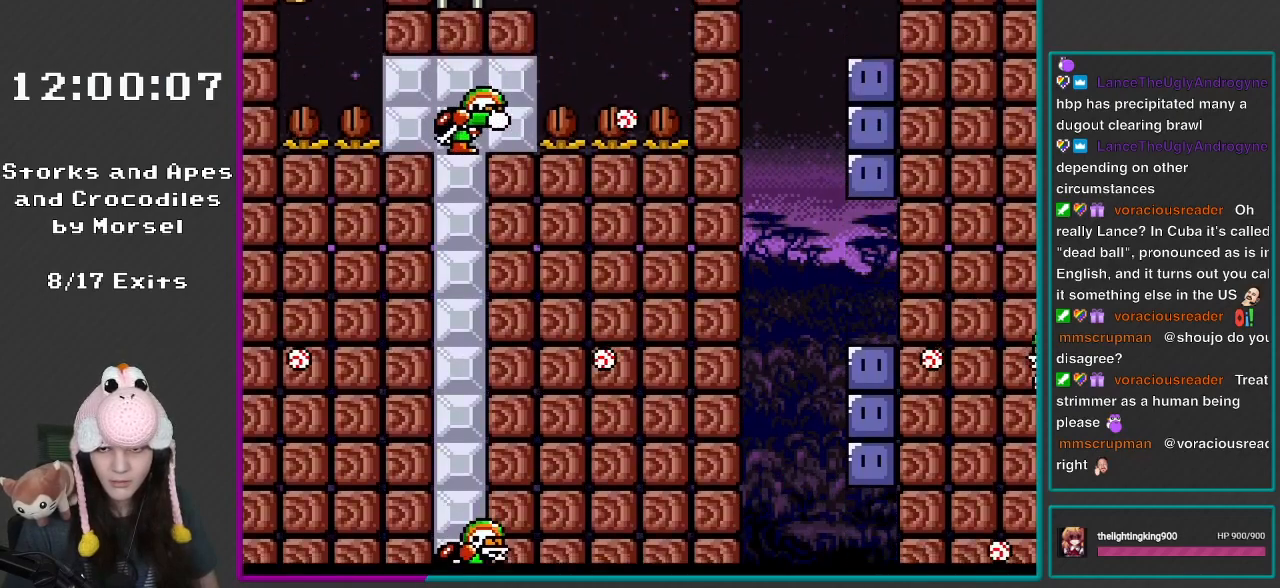
{"buttons": ["Y", "DPAD_RIGHT"], "events": [[217, "B", "up"]]}
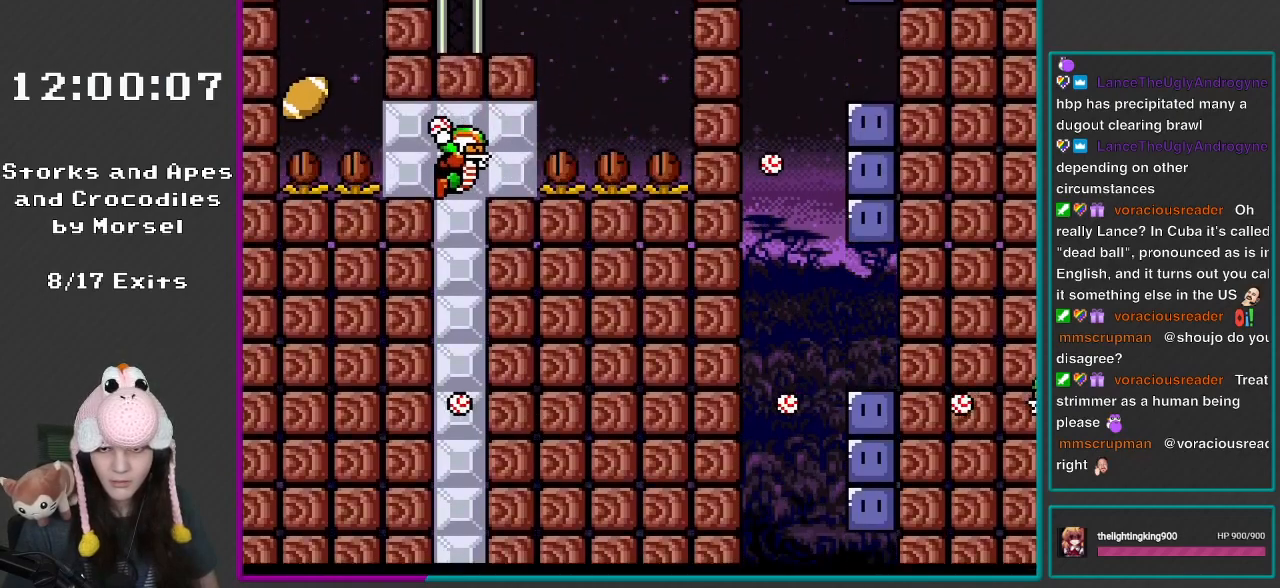
{"buttons": ["Y"], "events": [[100, "DPAD_RIGHT", "up"]]}
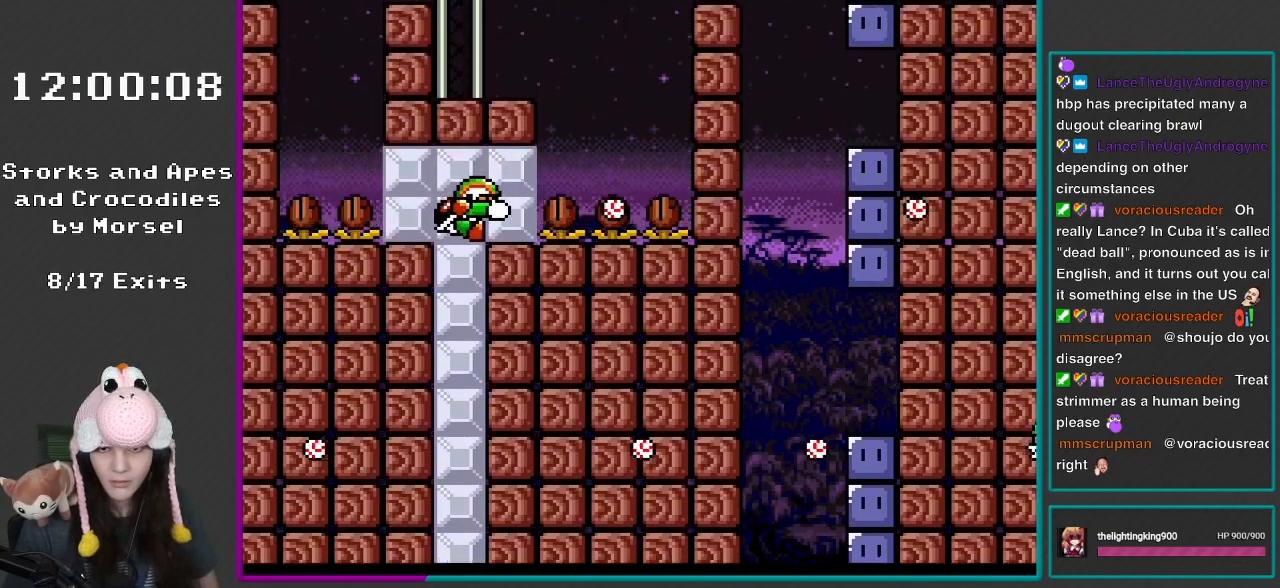
{"buttons": ["Y"], "events": []}
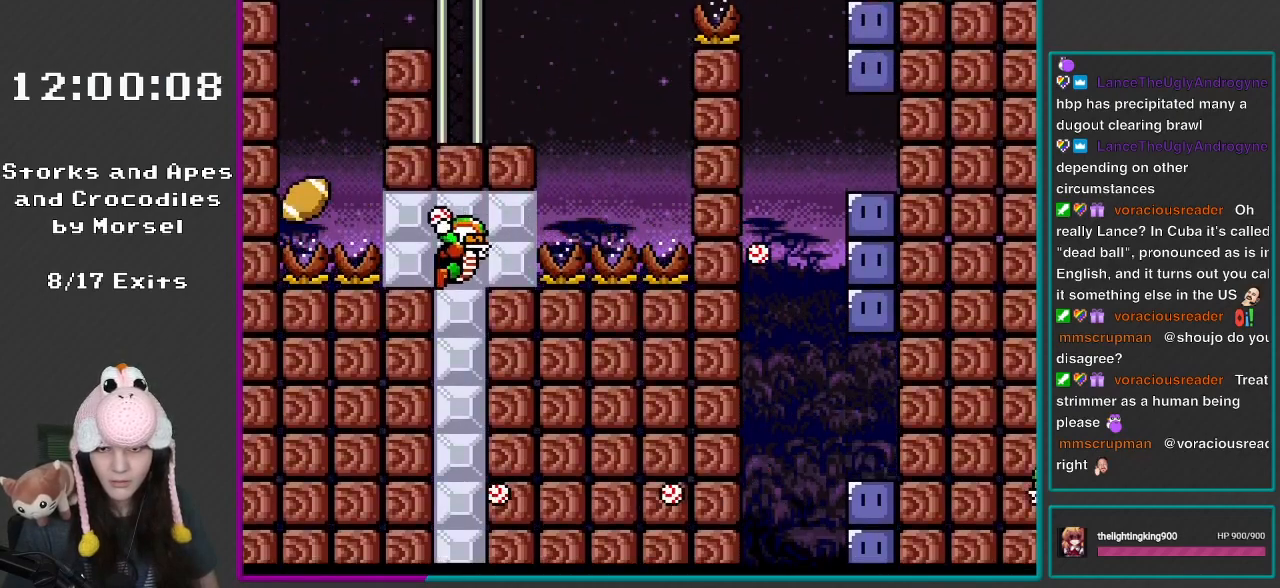
{"buttons": ["Y"], "events": [[400, "Y", "up"], [467, "Y", "down"]]}
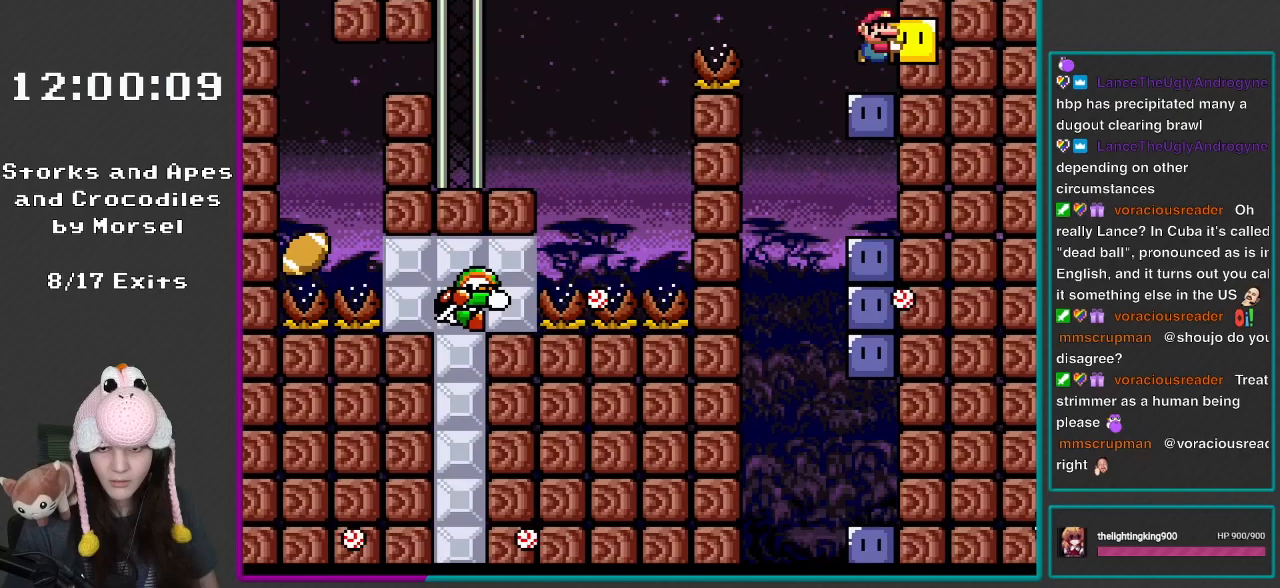
{"buttons": ["Y", "DPAD_LEFT"], "events": [[467, "DPAD_LEFT", "down"]]}
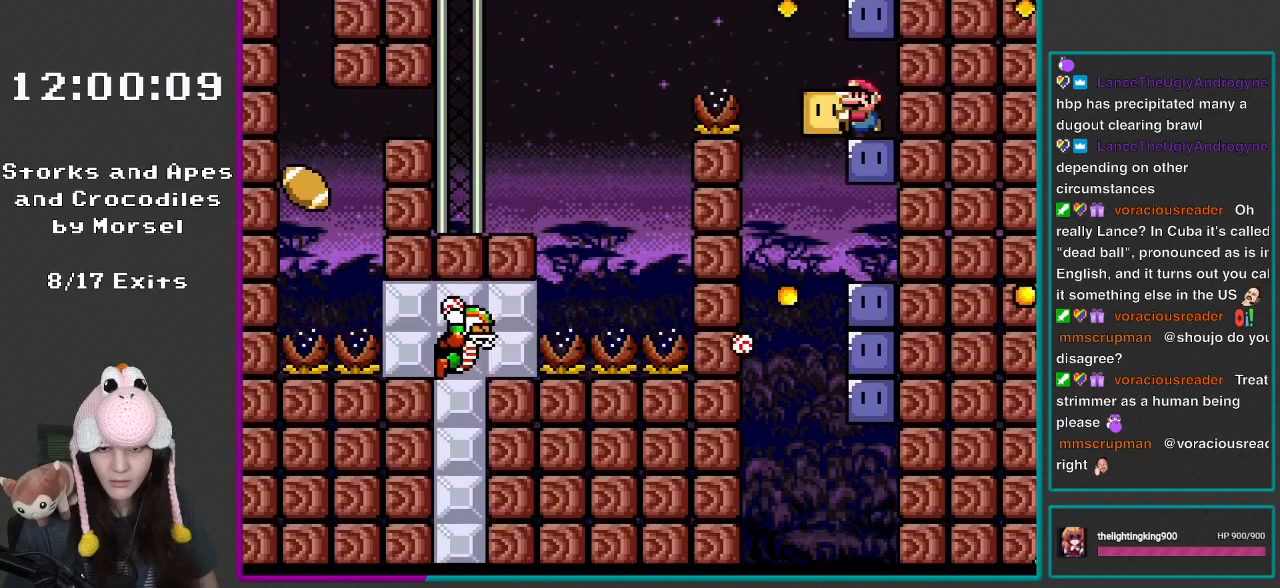
{"buttons": ["B", "Y", "DPAD_LEFT"], "events": [[183, "B", "down"], [217, "DPAD_UP", "down"], [500, "DPAD_UP", "up"]]}